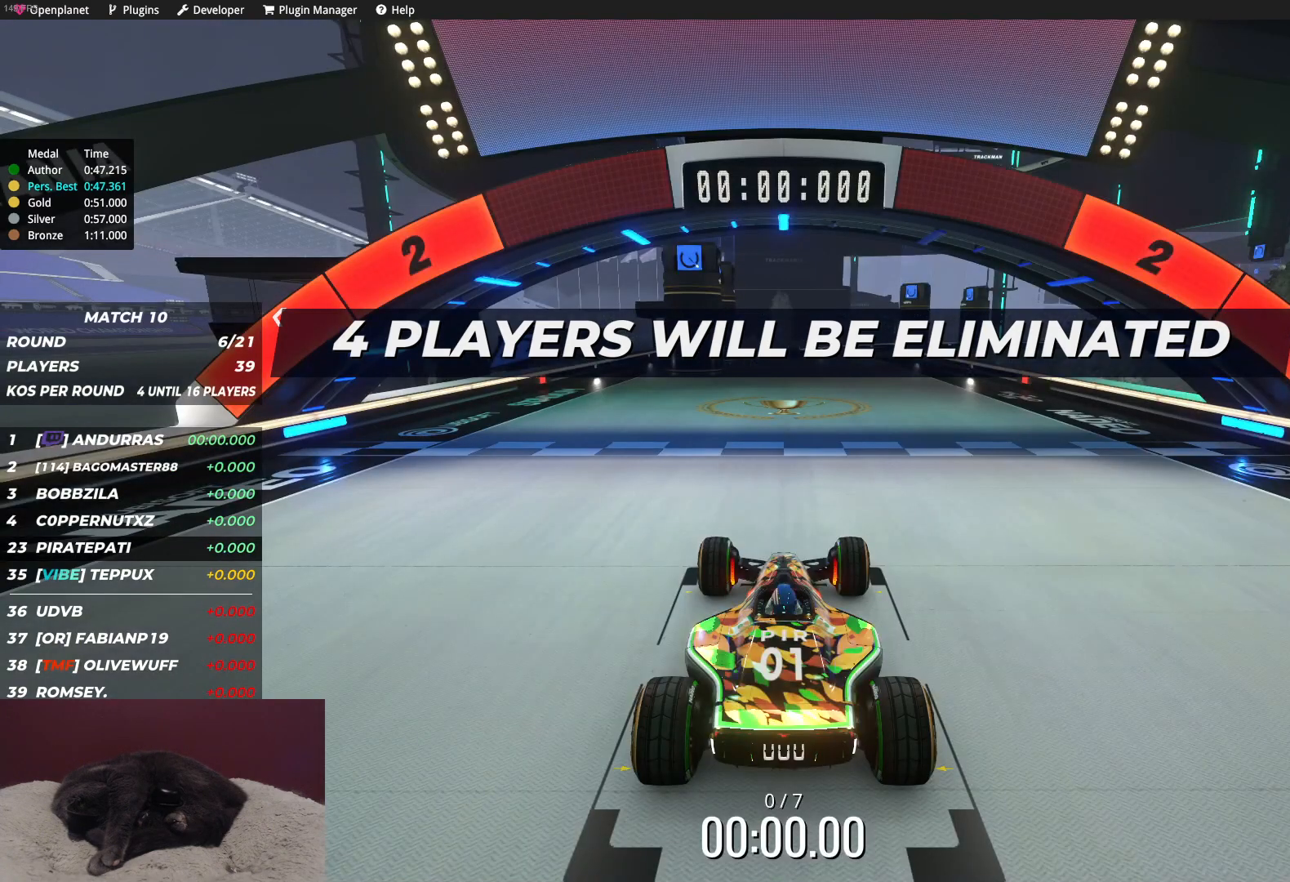
Gameplay with keyboard; each line is a JSON object with the keys held at the frame after it. "events" lists presses ("down") and releases ("up") of "down", "left", "right" and "up" between this image and that frame as [ms after this image, input, new state], when the widget could be followed in between. No other keys are recorded. Mouse input is not recorded.
{"keys": [], "events": []}
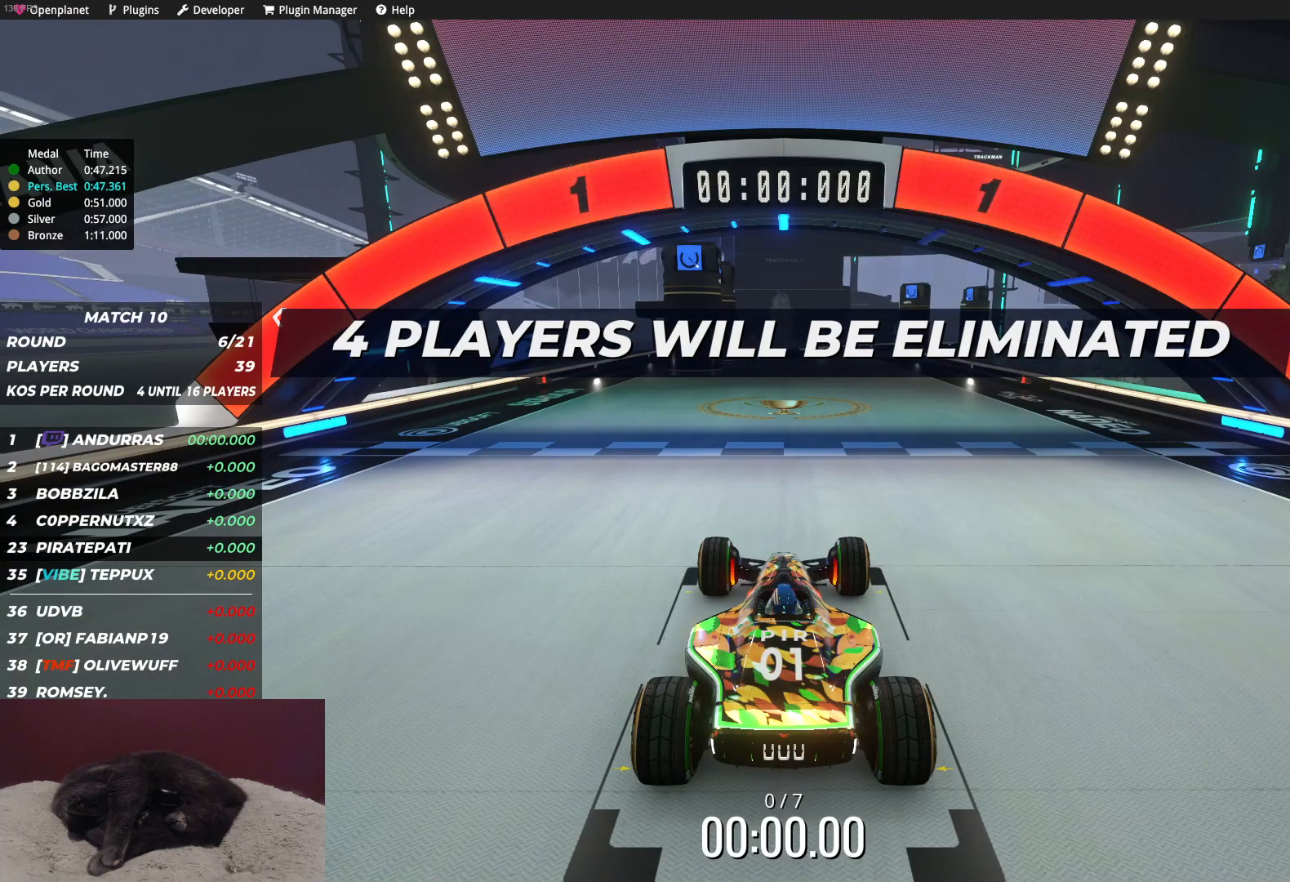
{"keys": ["up"], "events": [[367, "up", "down"]]}
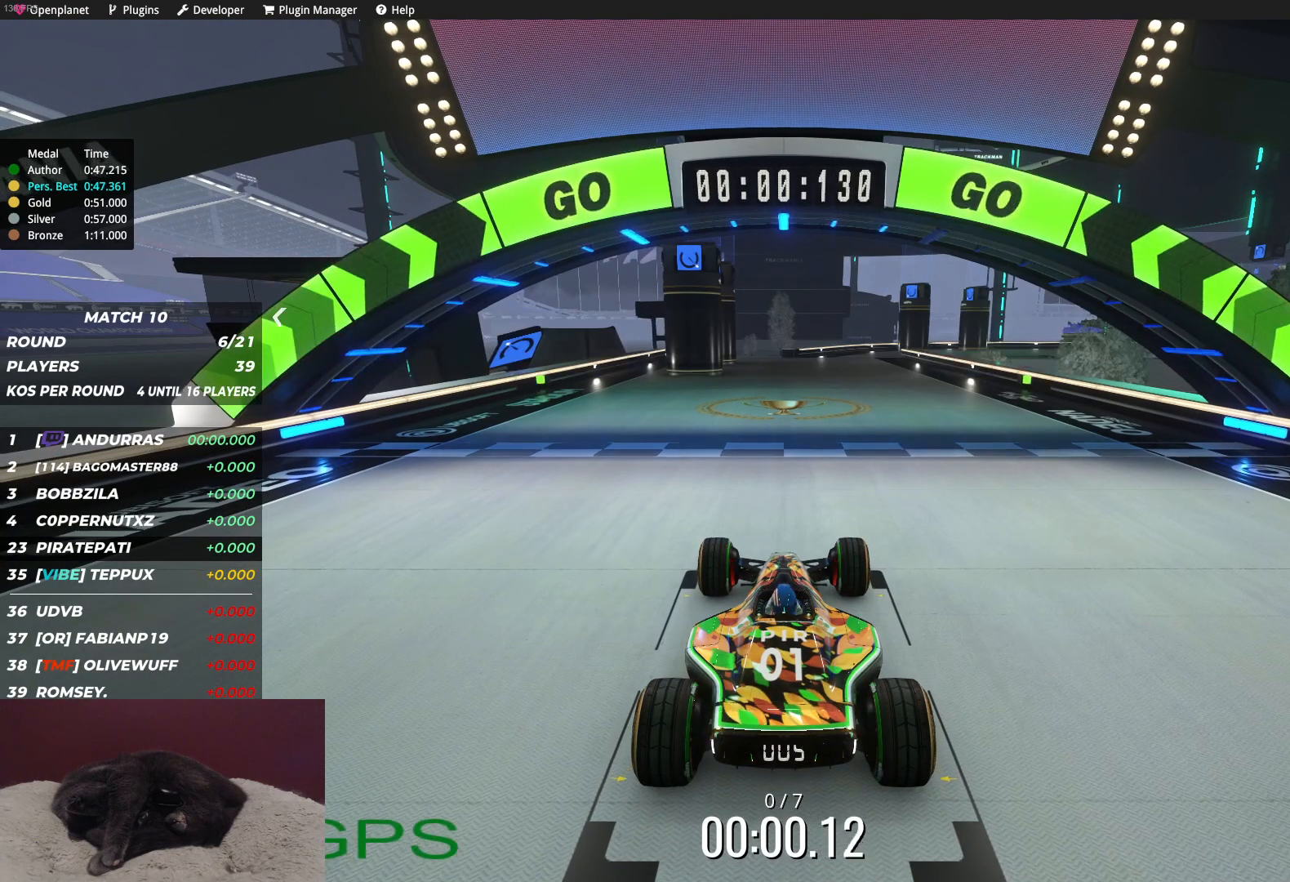
{"keys": ["up"], "events": []}
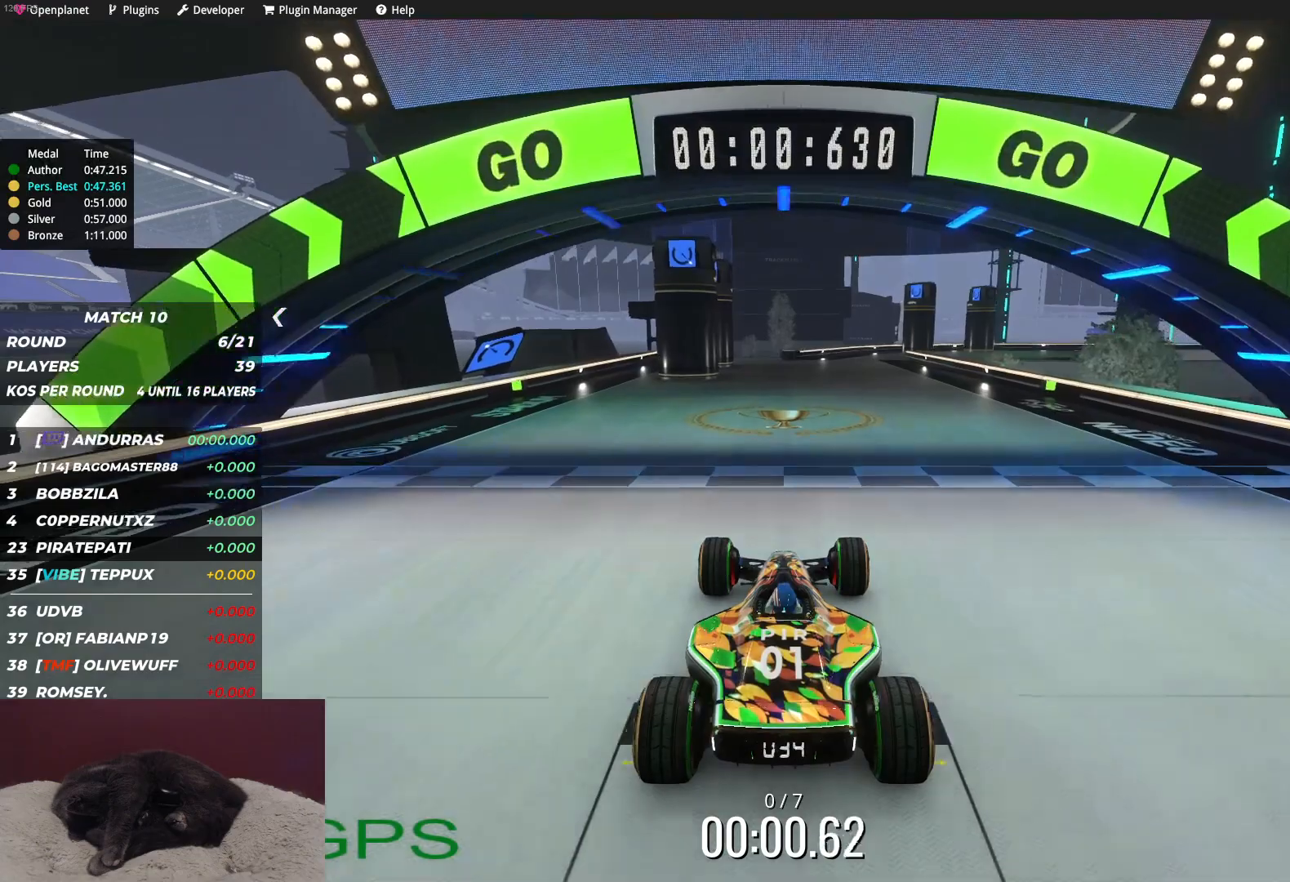
{"keys": ["up"], "events": []}
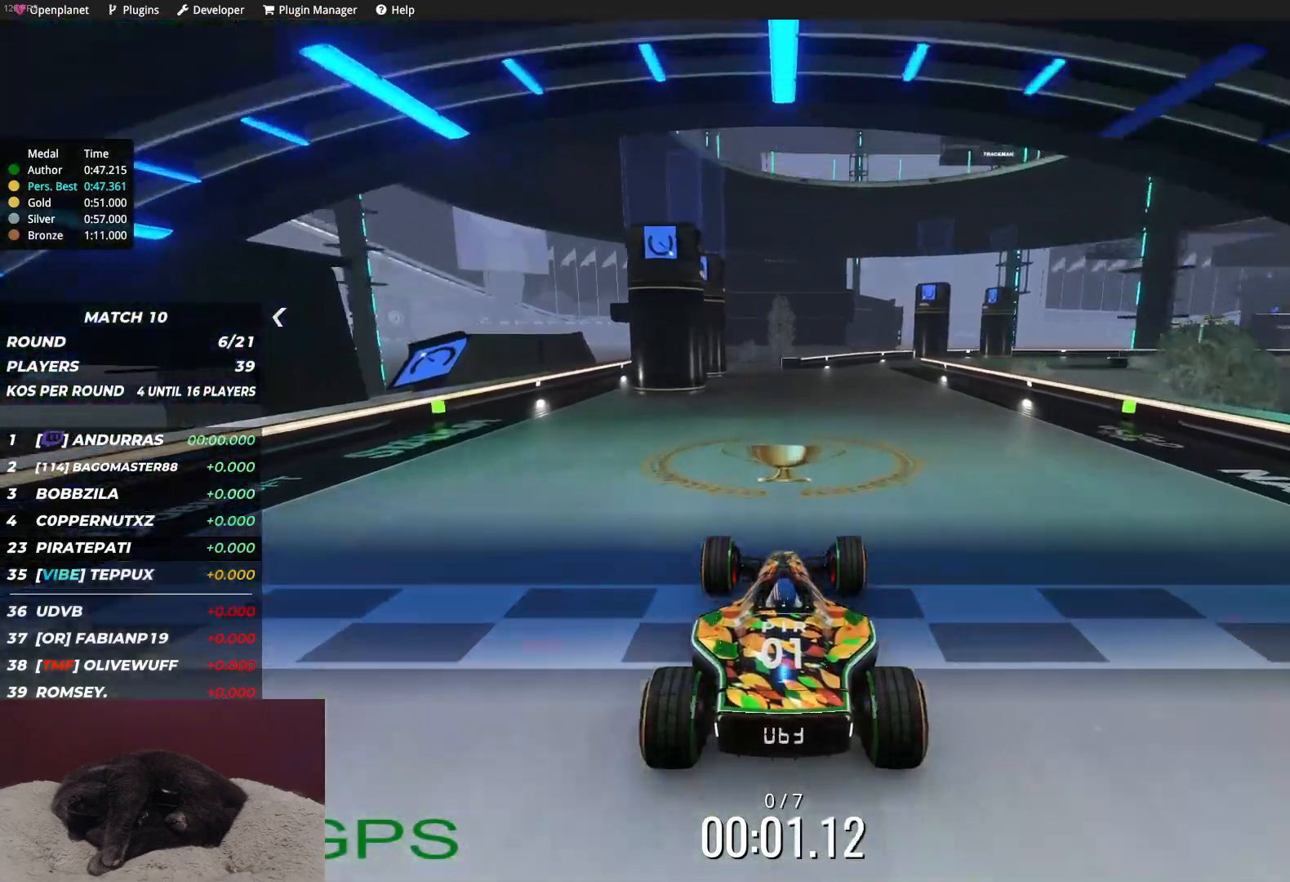
{"keys": ["up"], "events": []}
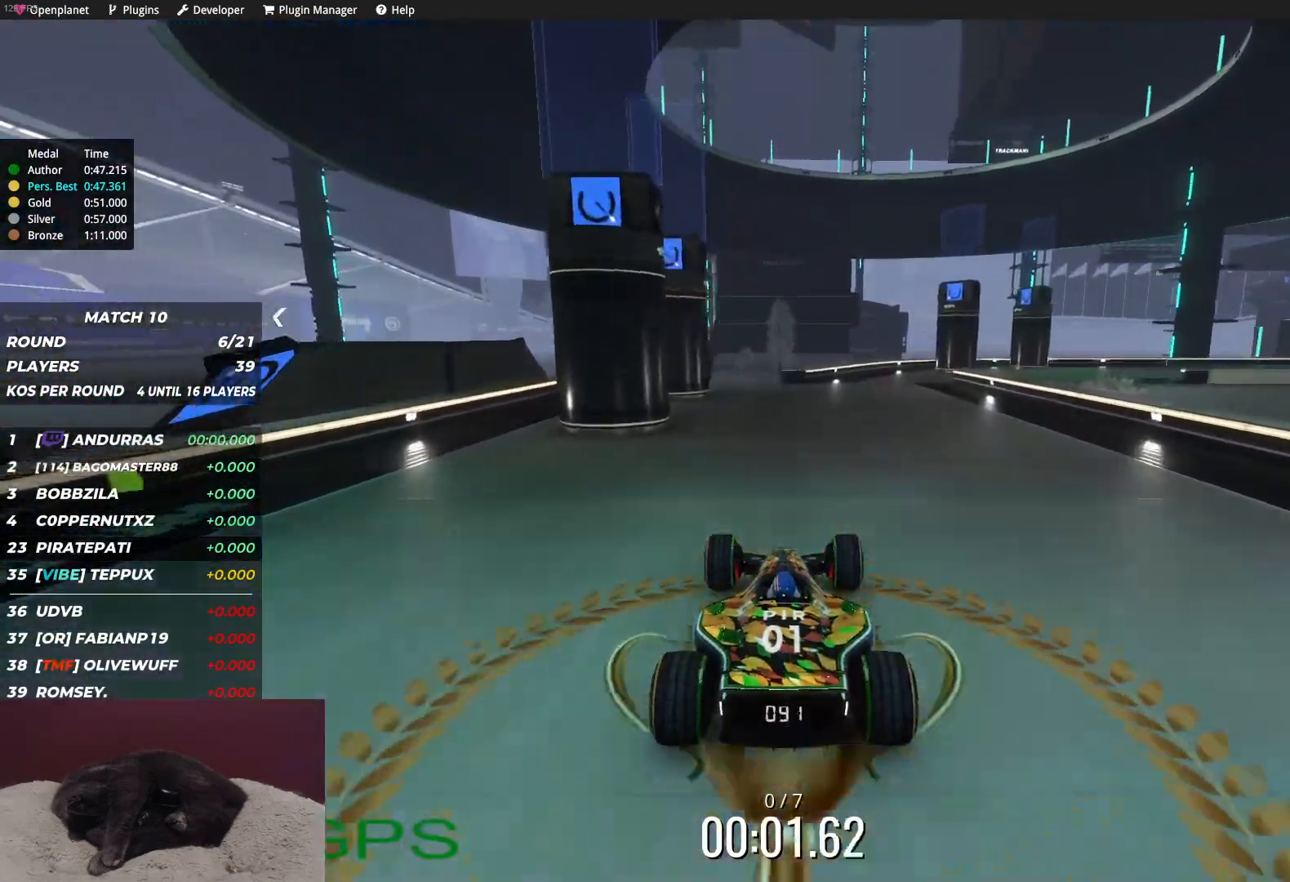
{"keys": ["up"], "events": []}
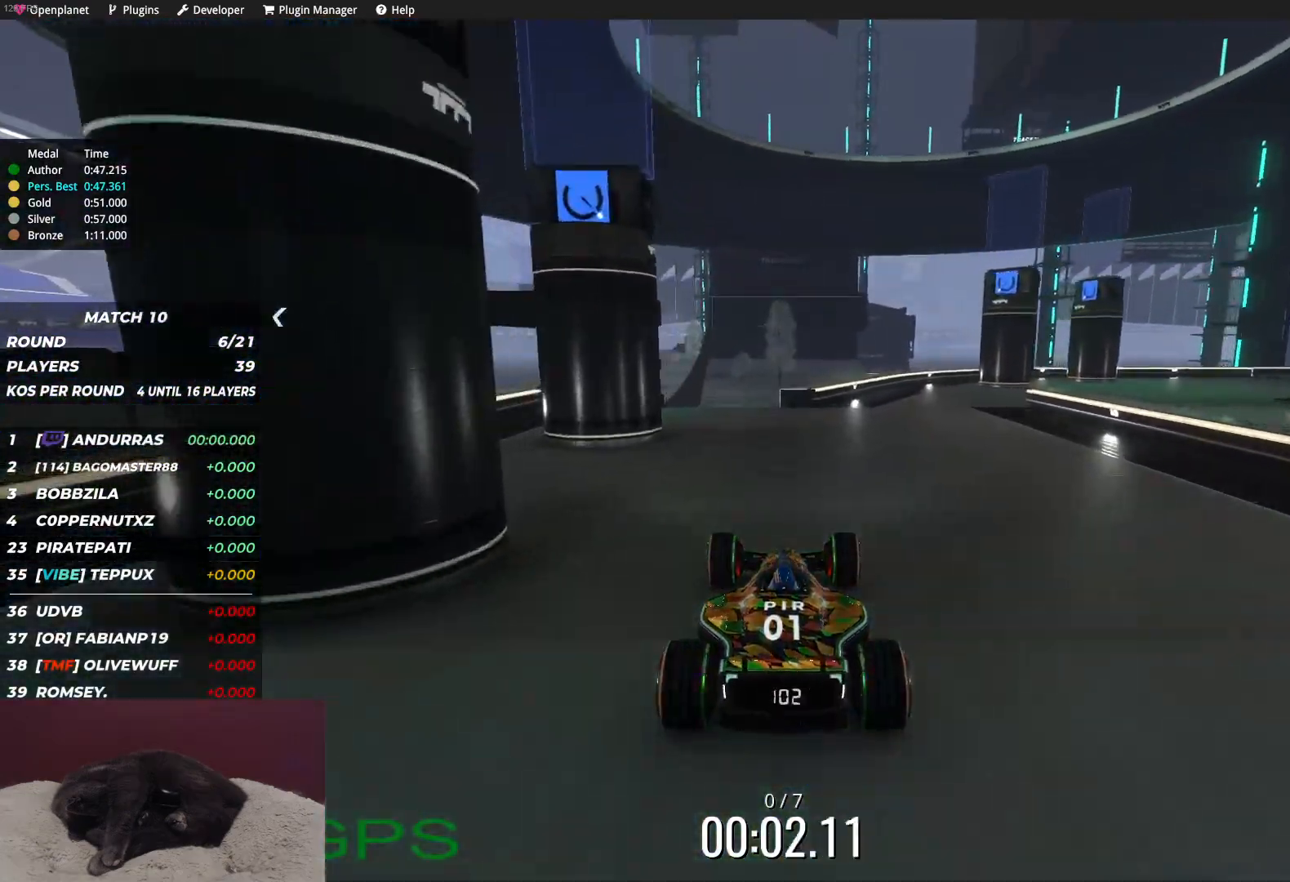
{"keys": ["right", "up"], "events": [[67, "right", "down"], [367, "right", "up"], [417, "right", "down"]]}
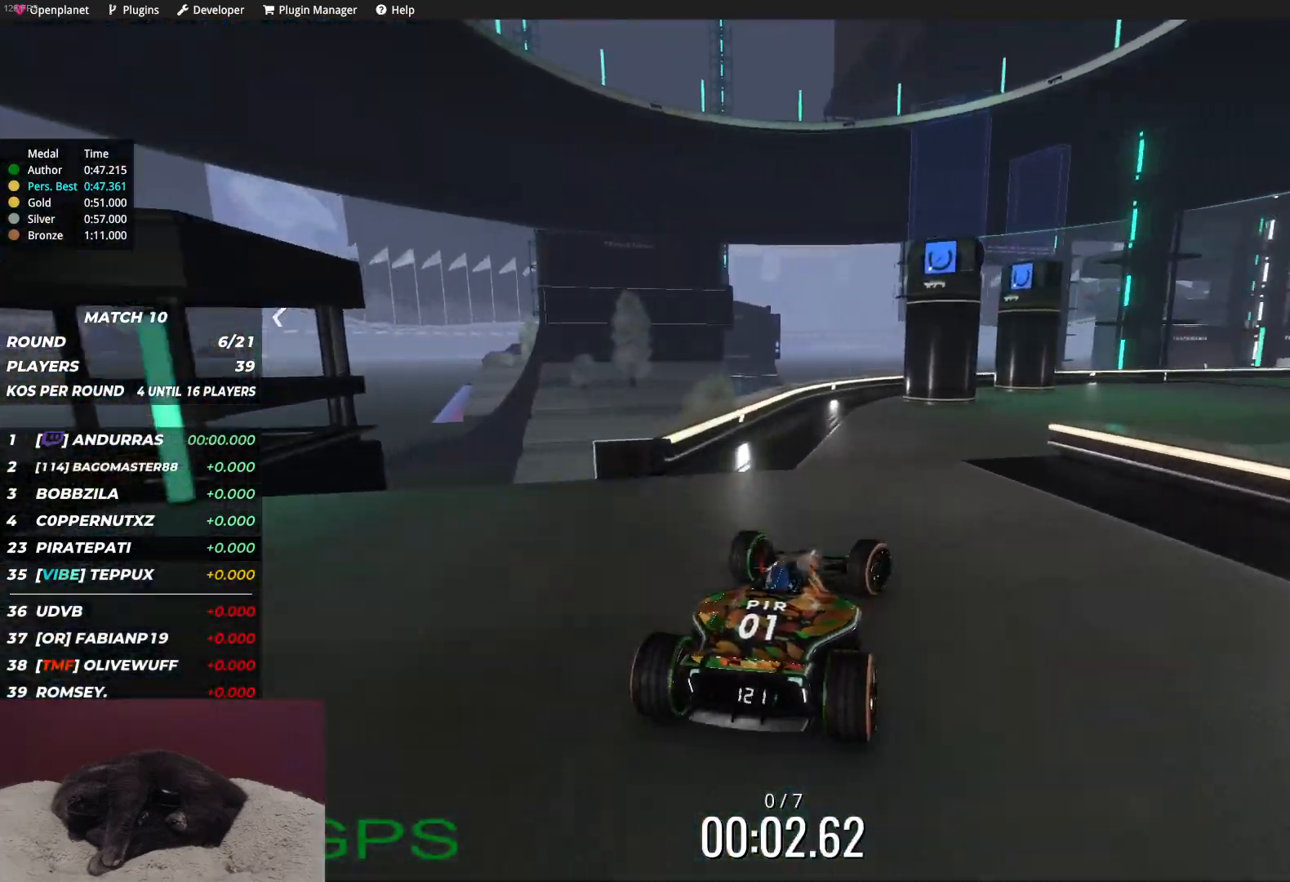
{"keys": ["up"], "events": [[100, "right", "up"], [167, "right", "down"], [383, "right", "up"]]}
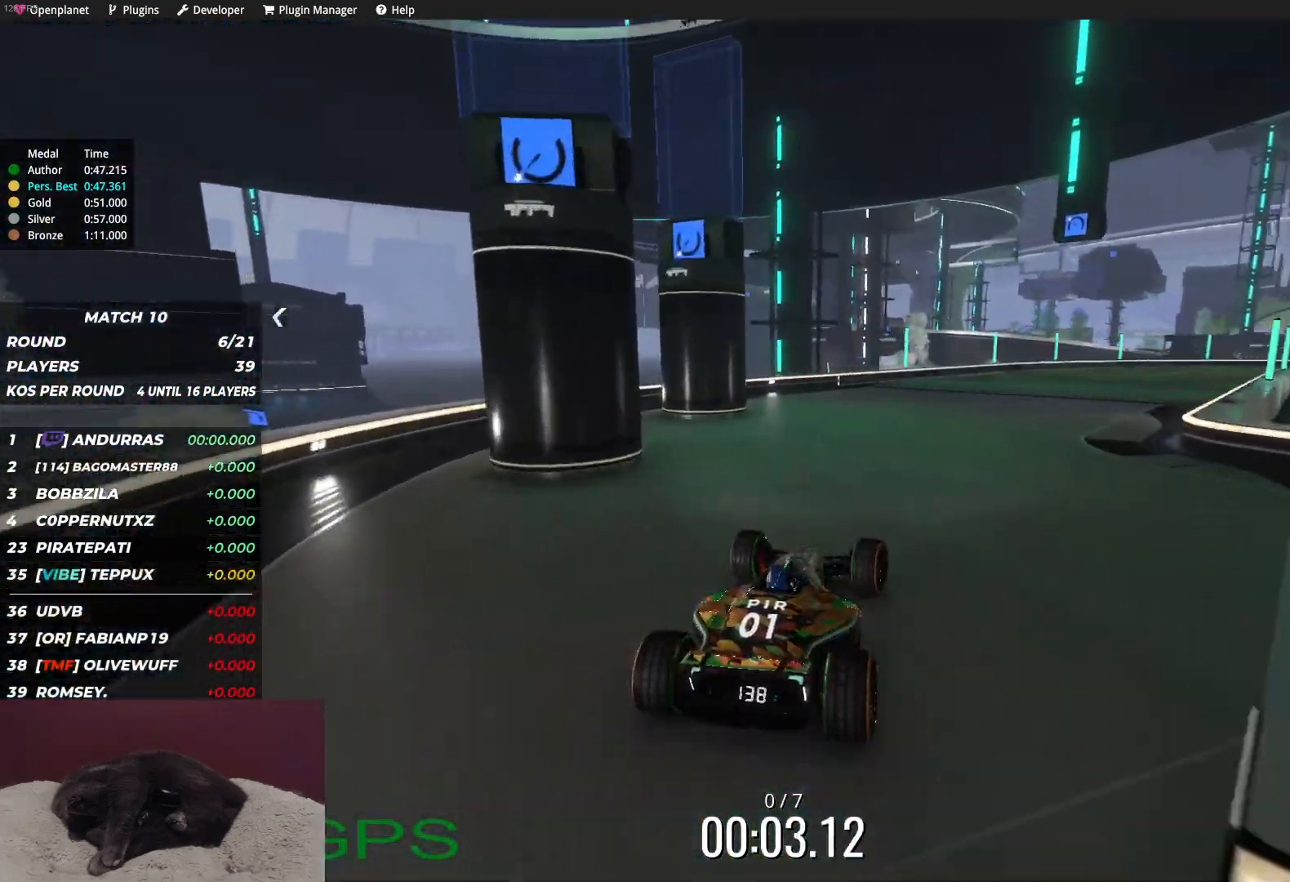
{"keys": ["up"], "events": [[17, "right", "down"], [133, "right", "up"], [333, "right", "down"], [417, "right", "up"]]}
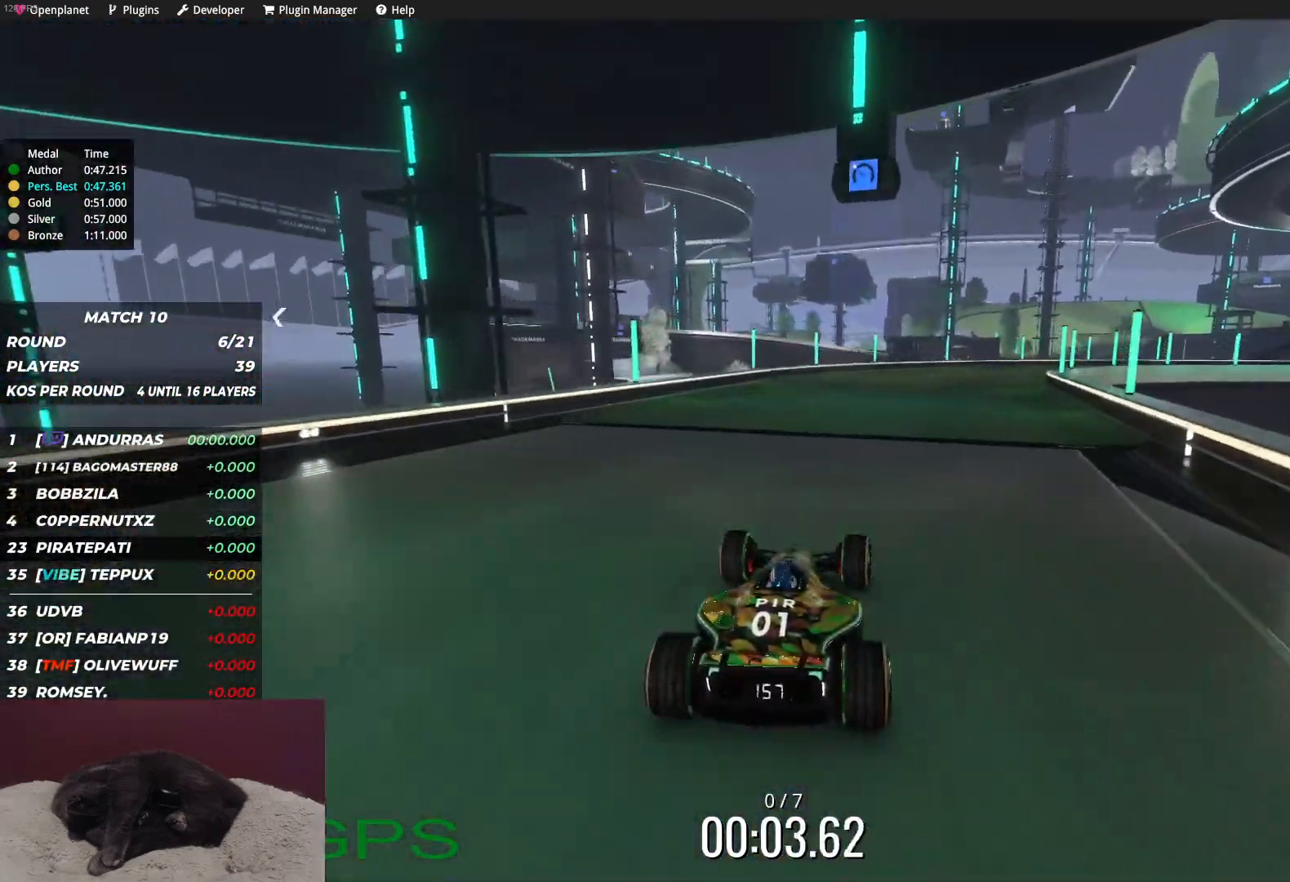
{"keys": ["right", "up"], "events": [[100, "right", "down"], [283, "right", "up"], [433, "right", "down"]]}
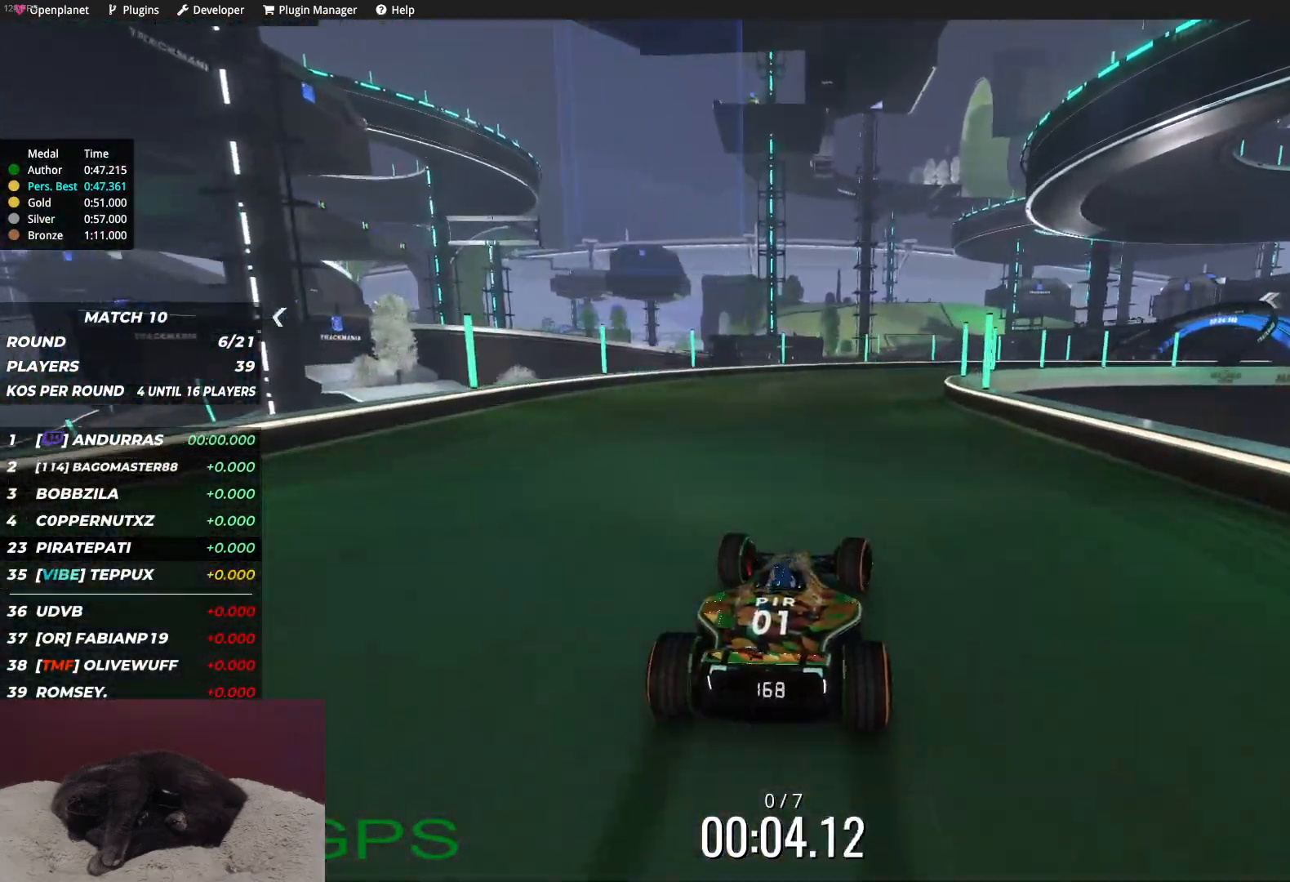
{"keys": ["right", "up"], "events": [[117, "right", "up"], [450, "right", "down"]]}
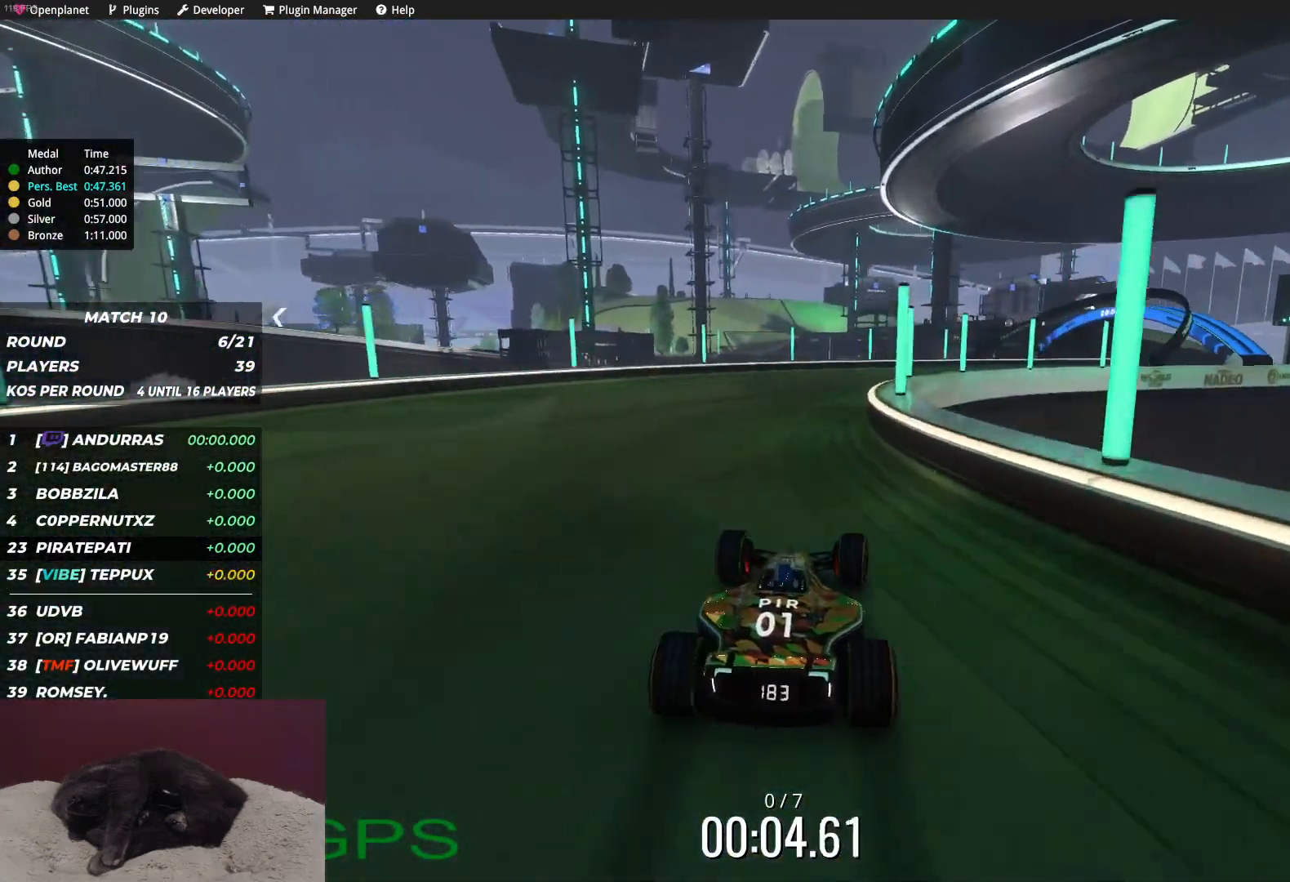
{"keys": ["right", "up"], "events": [[33, "up", "up"], [267, "up", "down"]]}
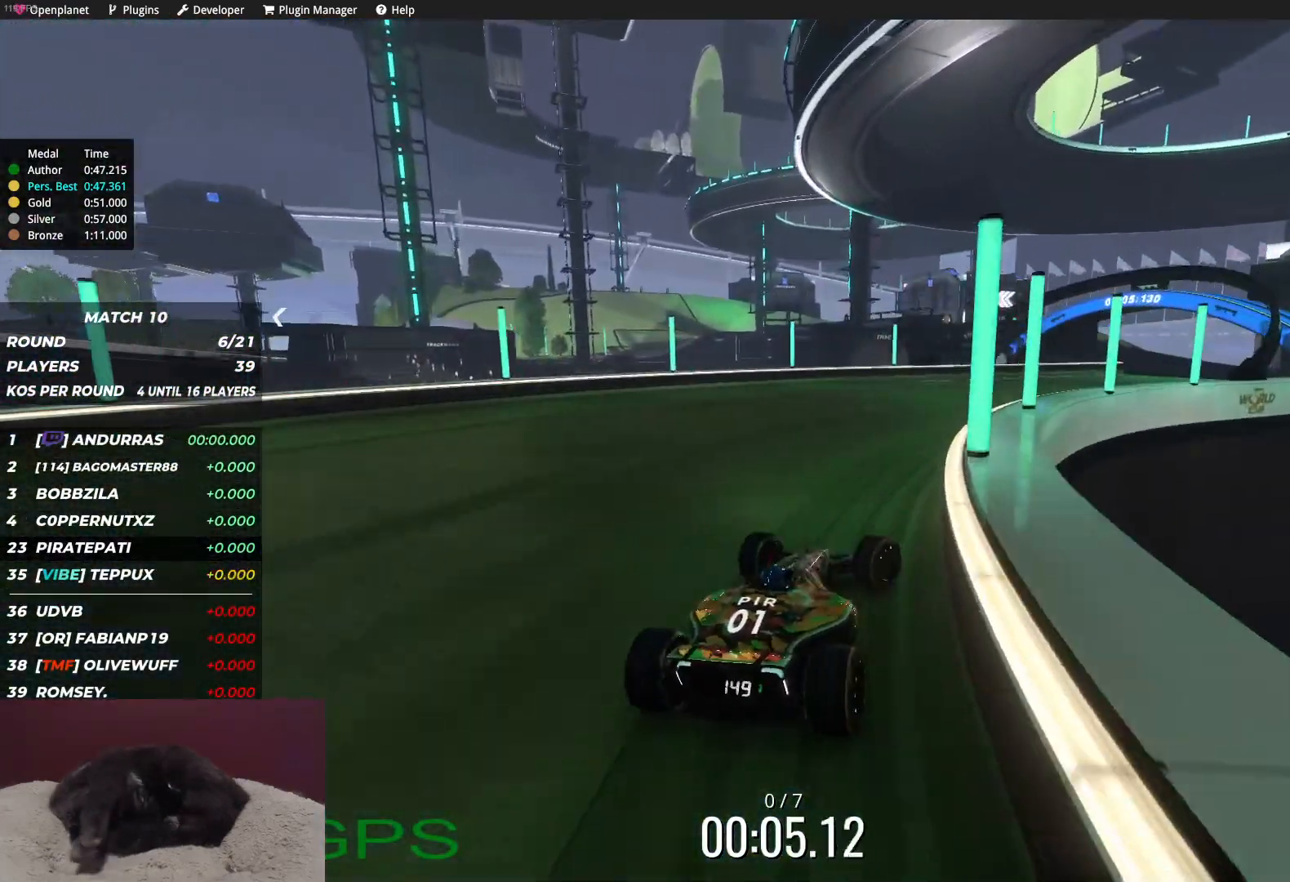
{"keys": ["up"], "events": [[167, "right", "up"]]}
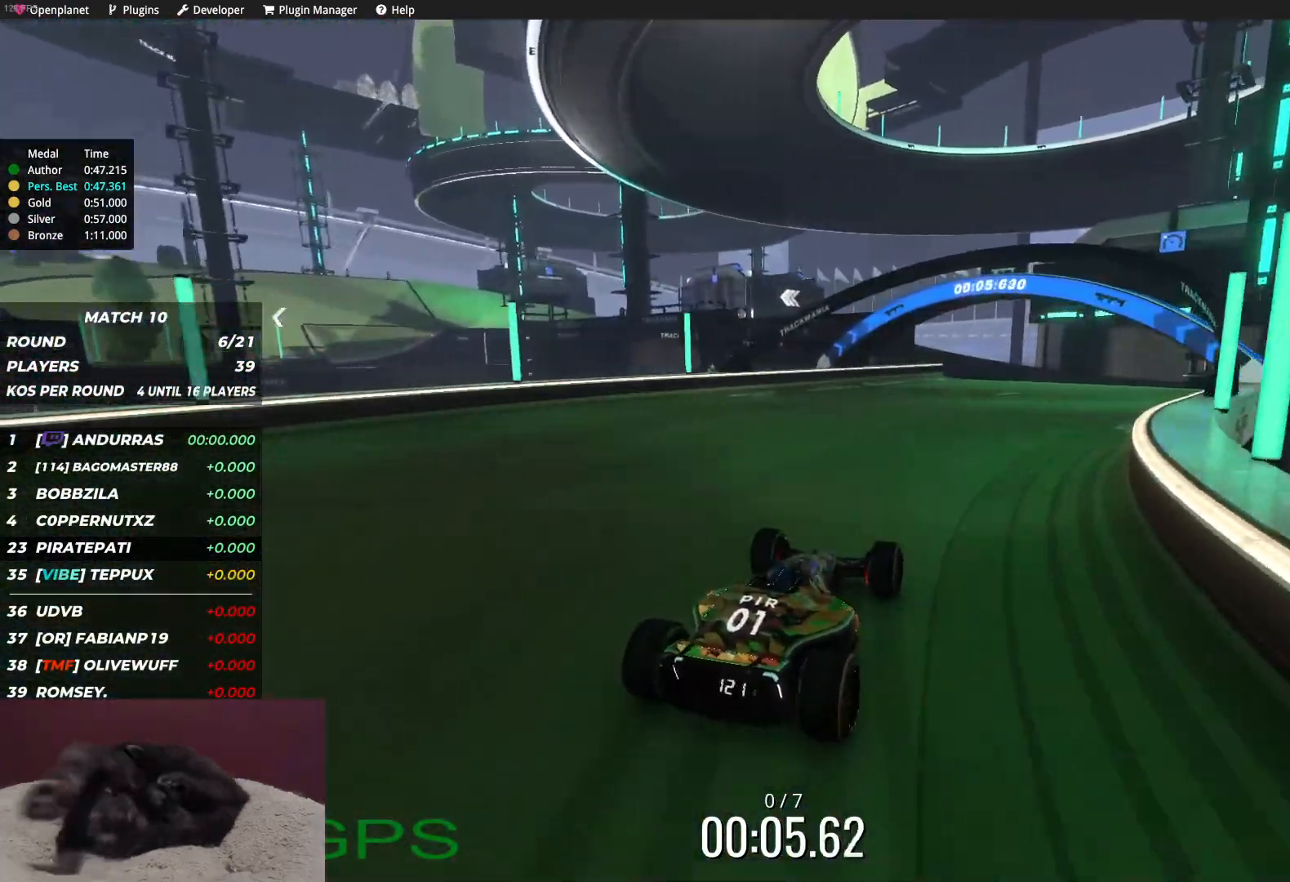
{"keys": ["up"], "events": [[317, "right", "down"], [367, "right", "up"]]}
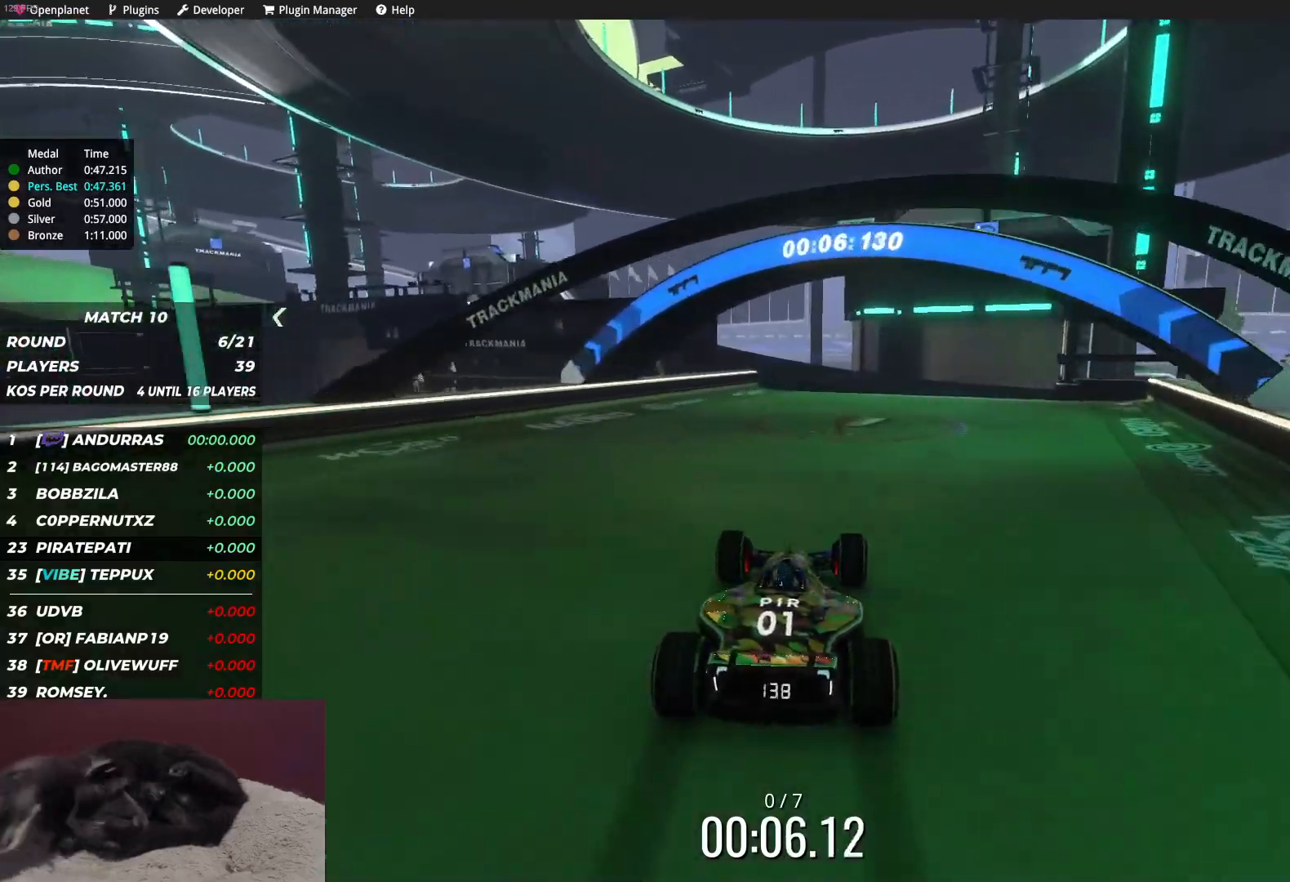
{"keys": ["left", "up"], "events": [[467, "left", "down"]]}
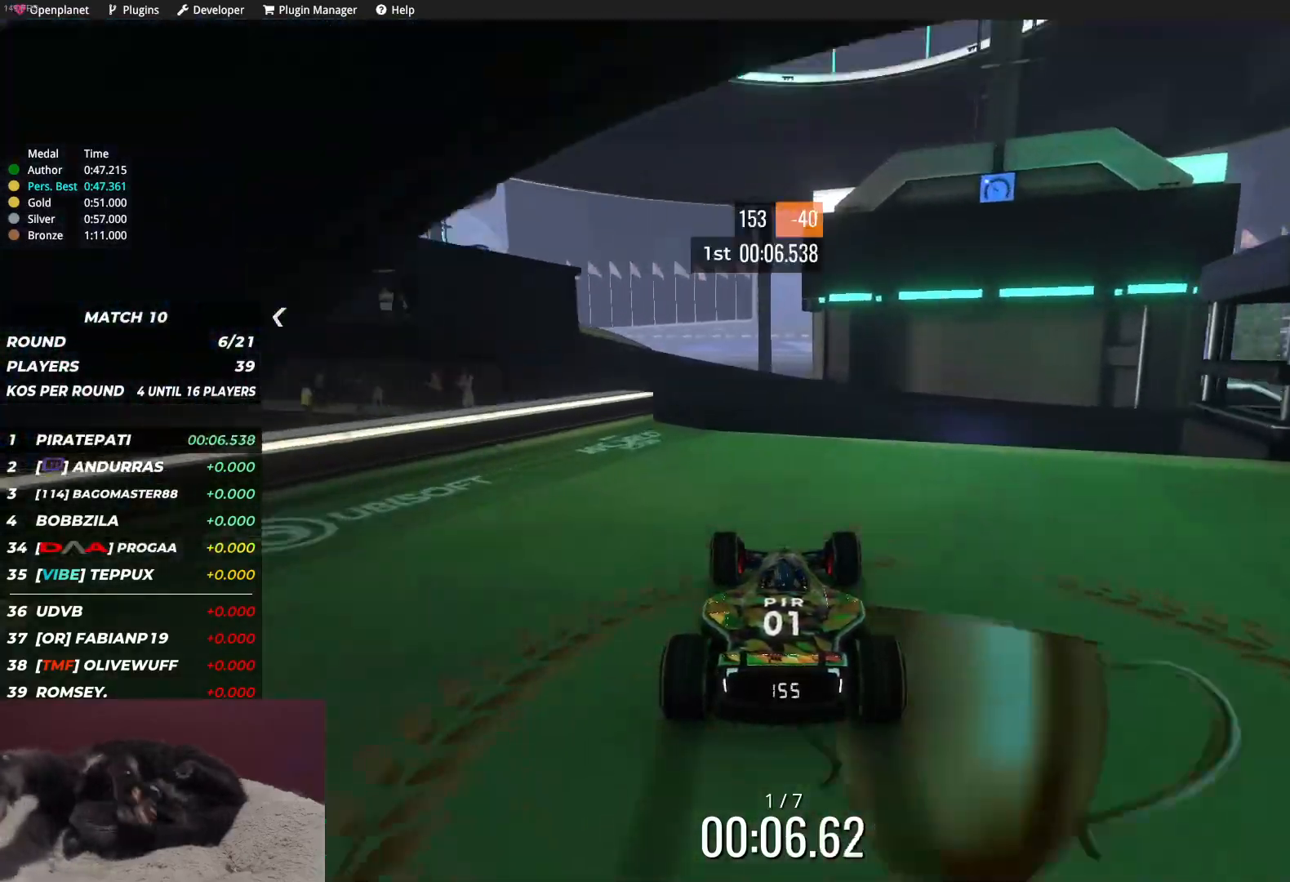
{"keys": ["left", "up"], "events": [[100, "left", "up"], [183, "left", "down"], [333, "left", "up"], [417, "left", "down"]]}
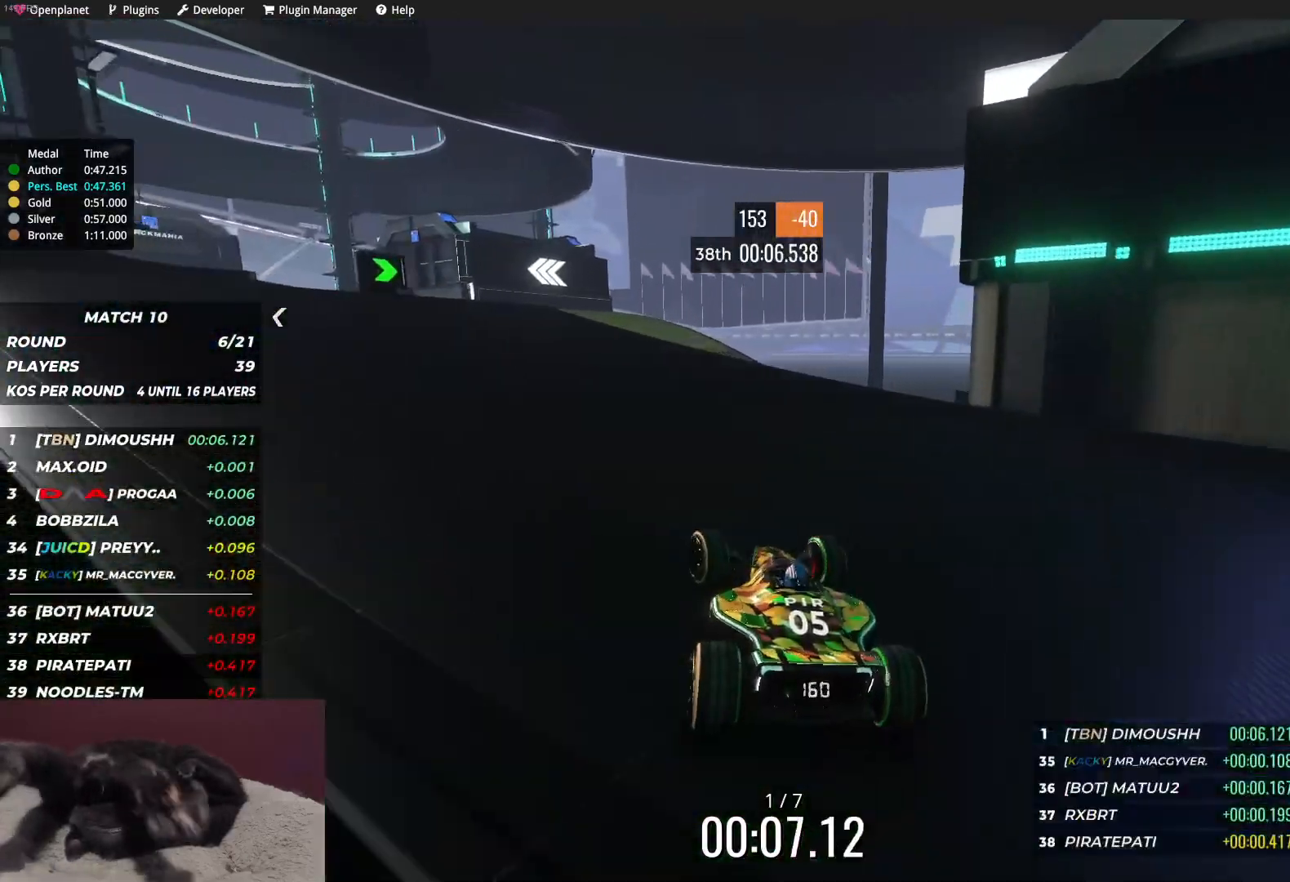
{"keys": ["up"], "events": [[200, "left", "up"]]}
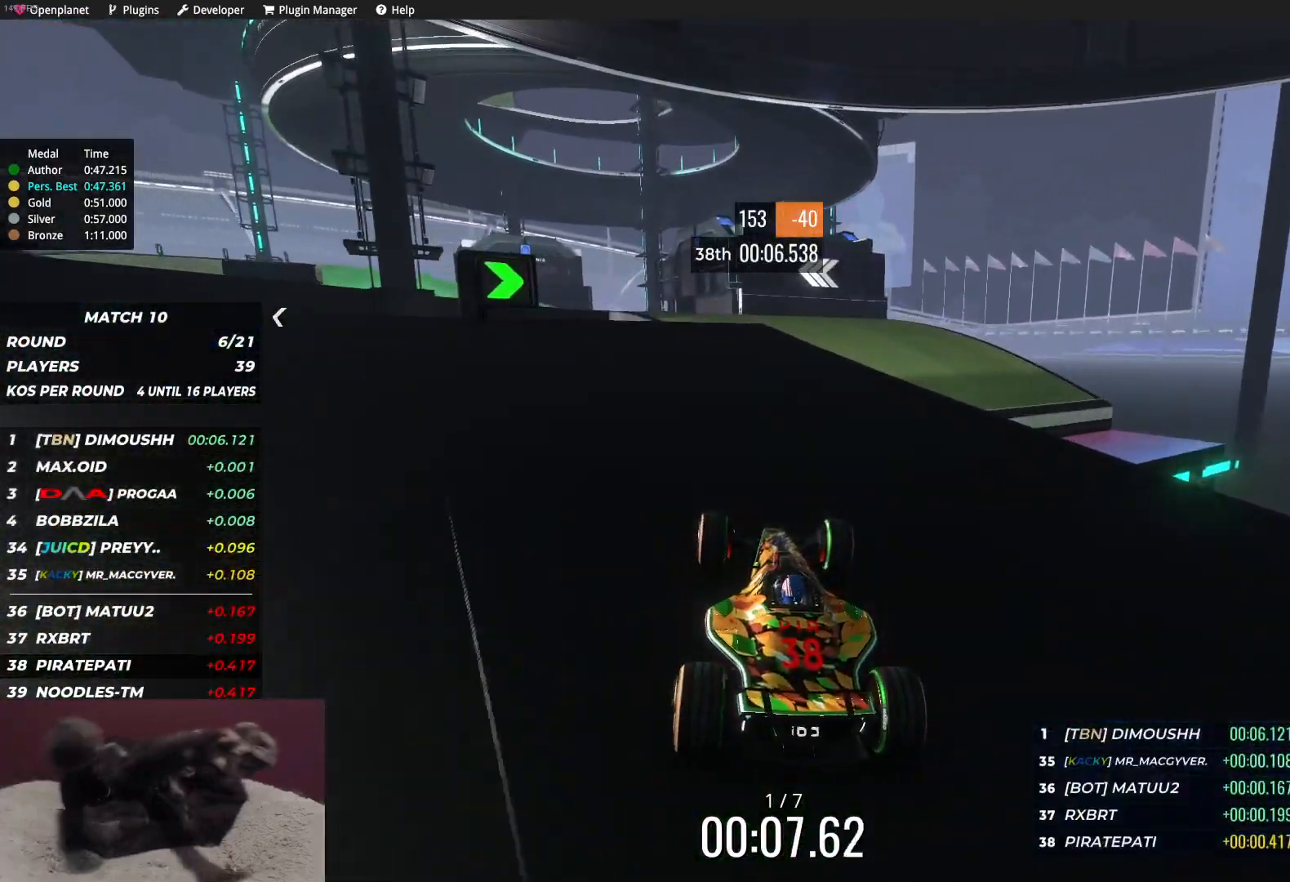
{"keys": ["up"], "events": [[267, "left", "down"], [333, "left", "up"], [450, "left", "down"], [467, "left", "up"]]}
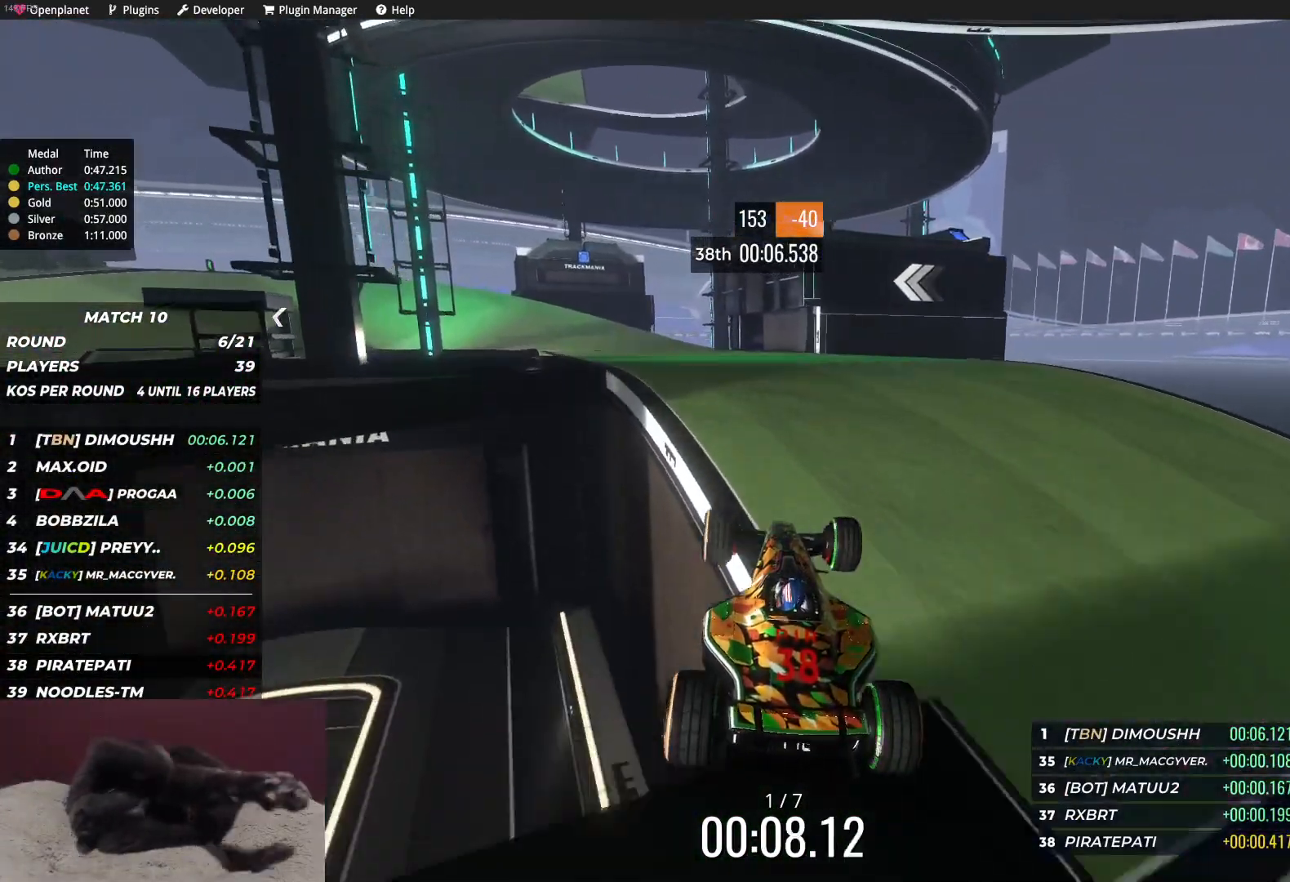
{"keys": ["up"], "events": [[217, "down", "down"], [283, "down", "up"]]}
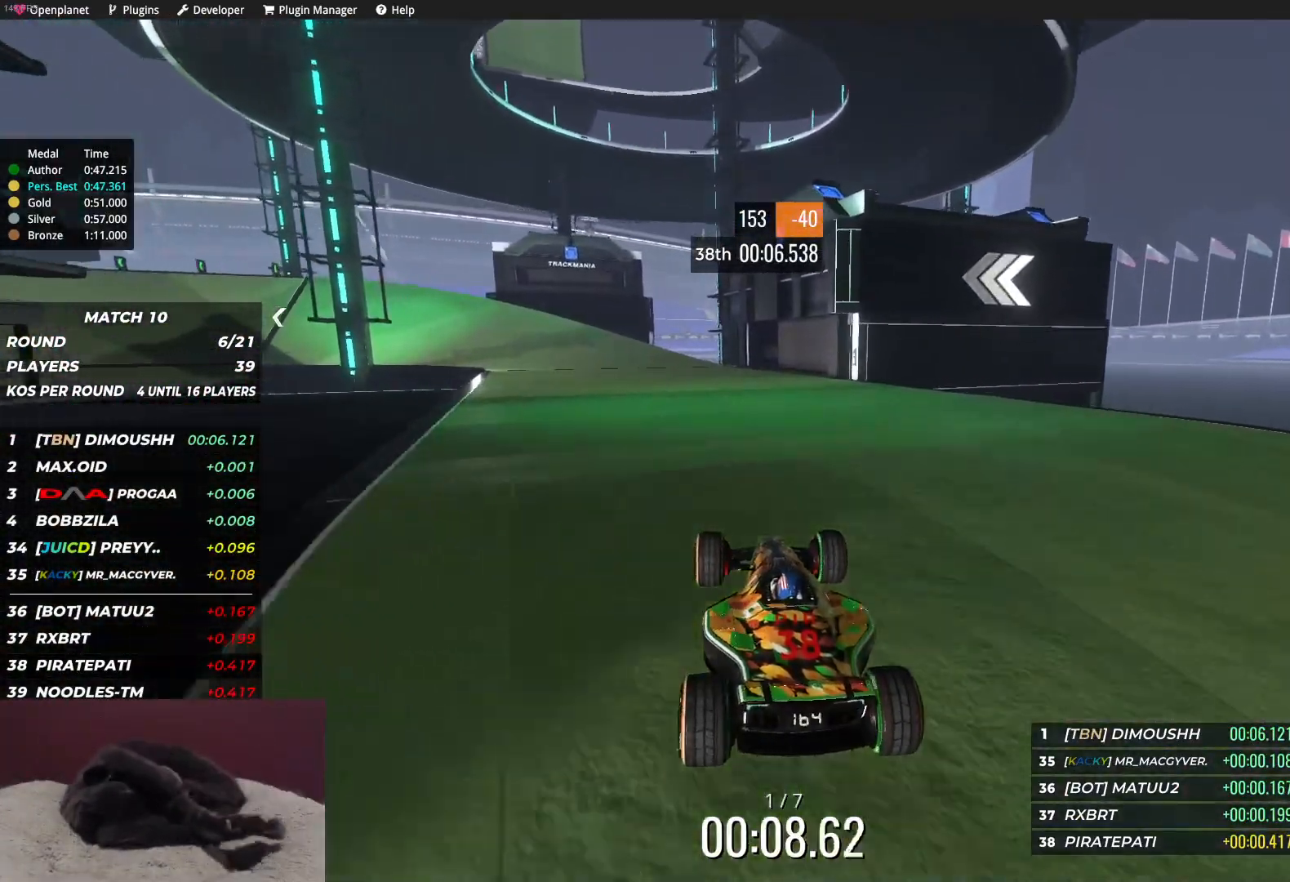
{"keys": ["left", "up"], "events": [[183, "left", "down"], [283, "left", "up"], [433, "left", "down"]]}
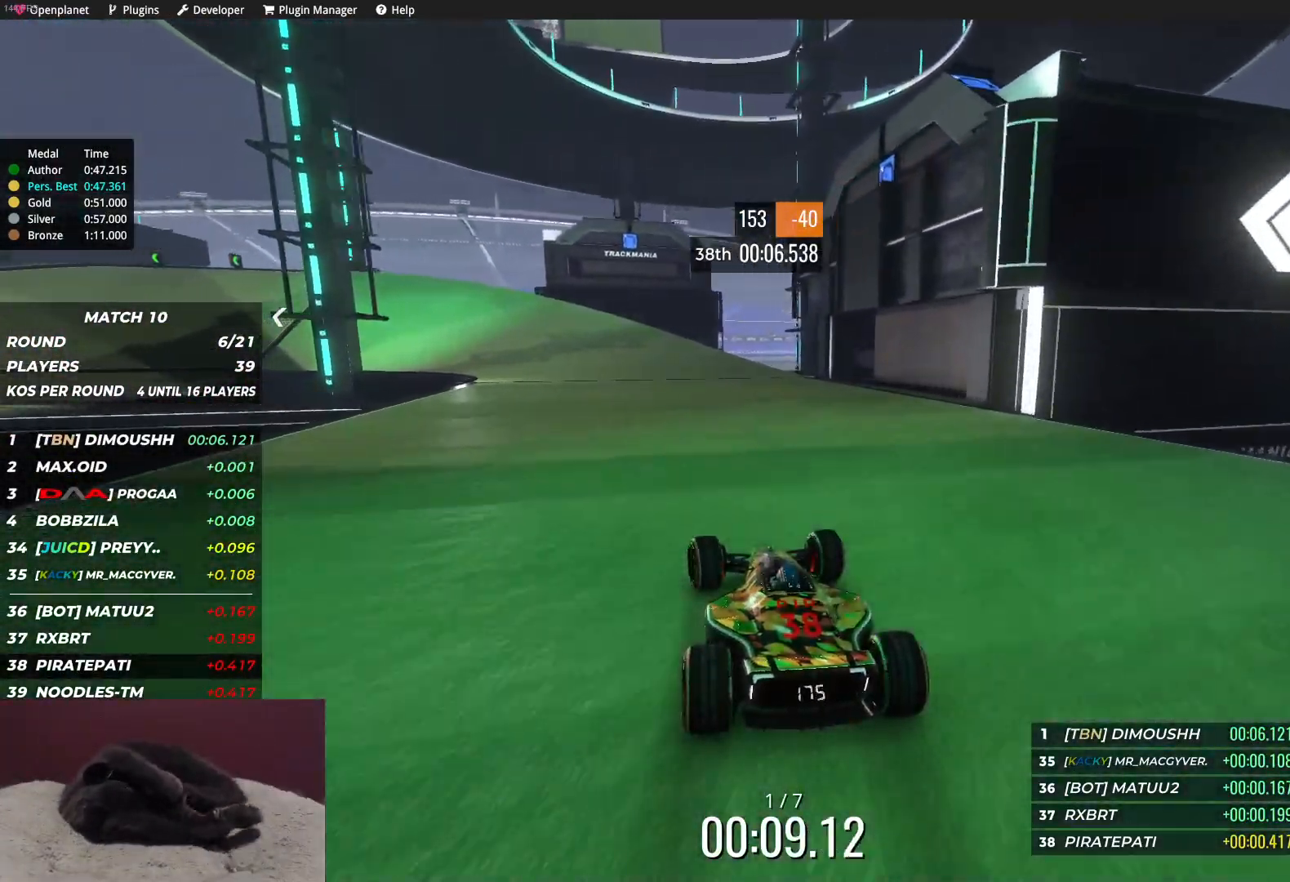
{"keys": ["up"], "events": [[100, "left", "up"], [233, "left", "down"], [467, "left", "up"]]}
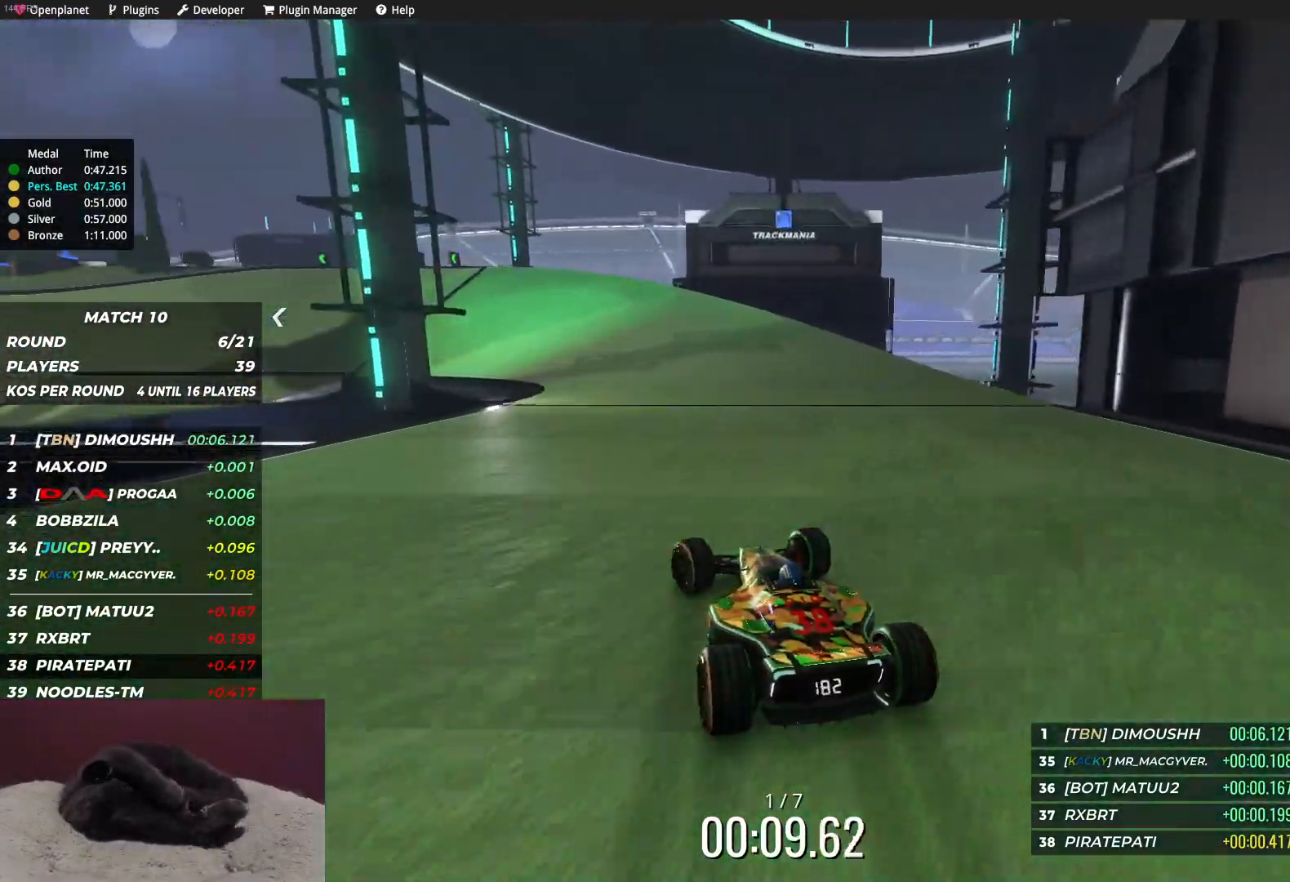
{"keys": ["left", "up"], "events": [[117, "left", "down"], [233, "left", "up"], [400, "left", "down"]]}
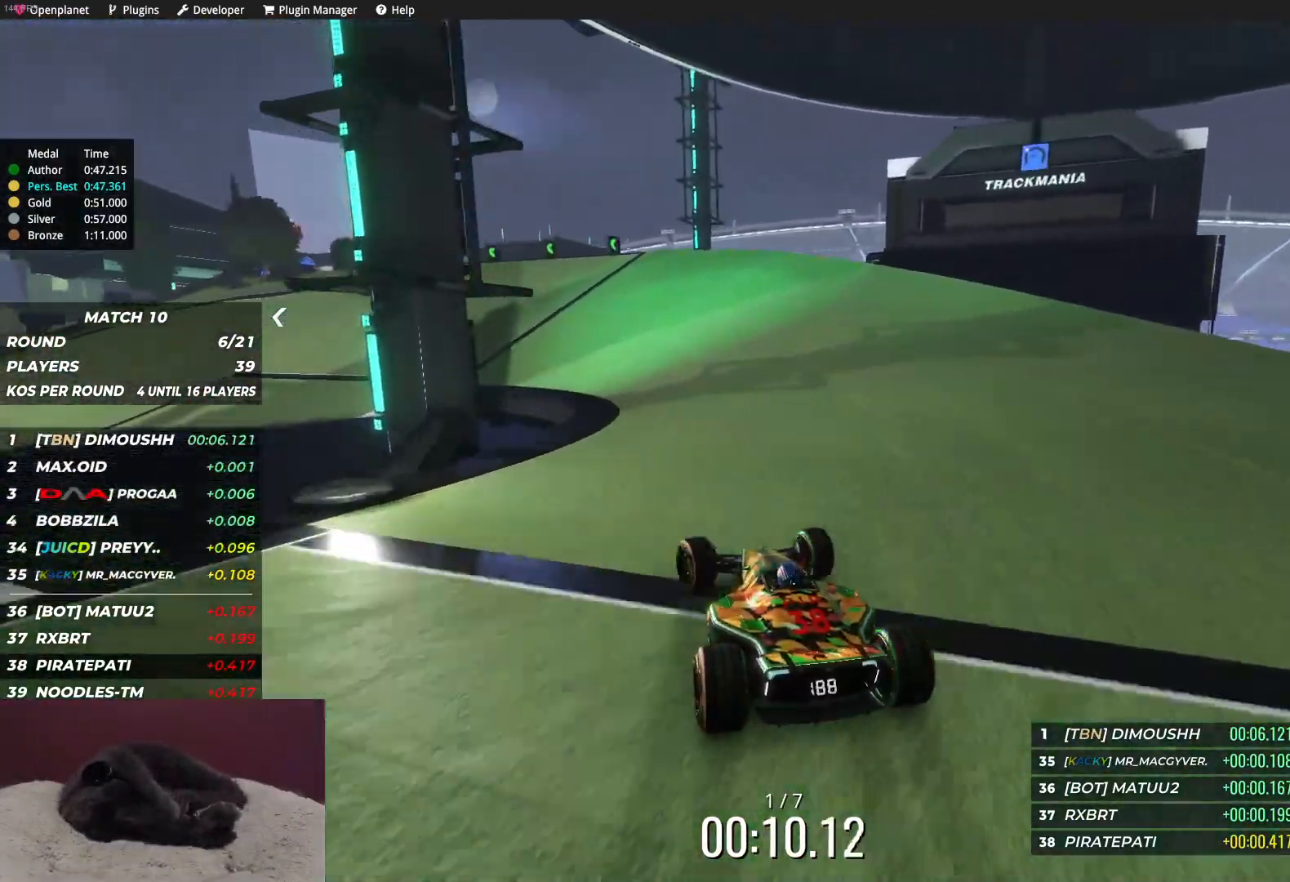
{"keys": ["left", "up"], "events": []}
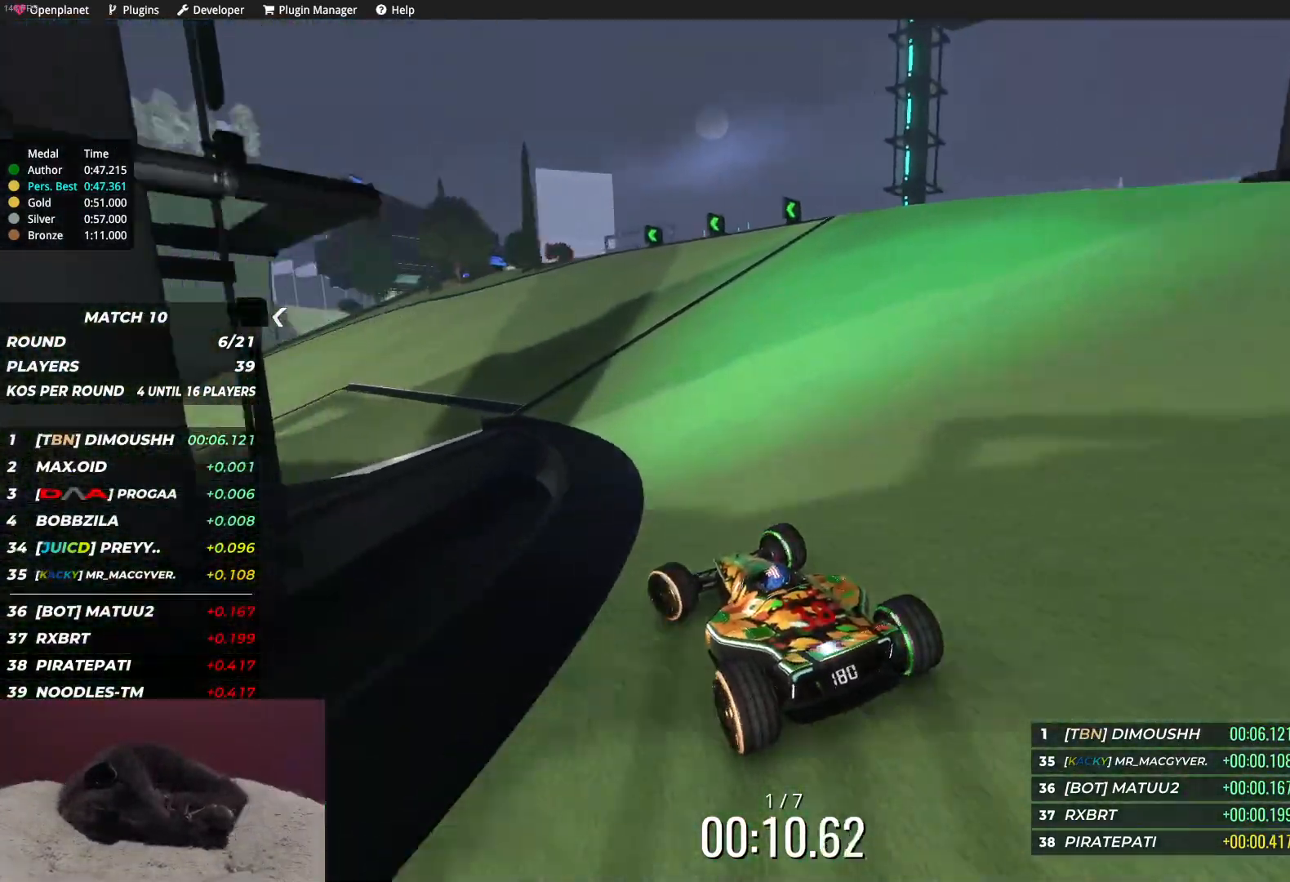
{"keys": ["up"], "events": [[167, "left", "up"], [317, "left", "down"], [450, "left", "up"]]}
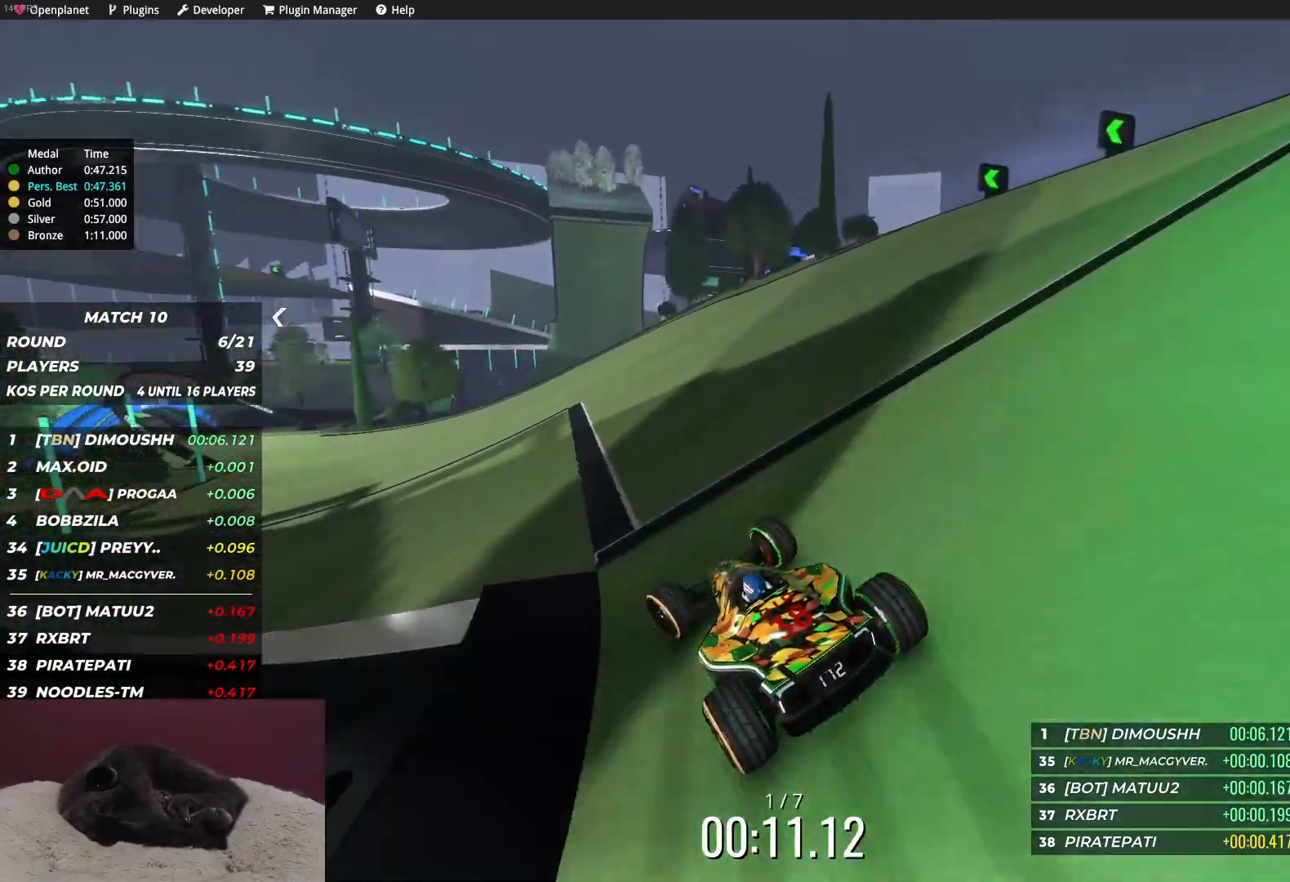
{"keys": ["up"], "events": [[17, "left", "down"], [250, "left", "up"], [350, "left", "down"], [433, "left", "up"]]}
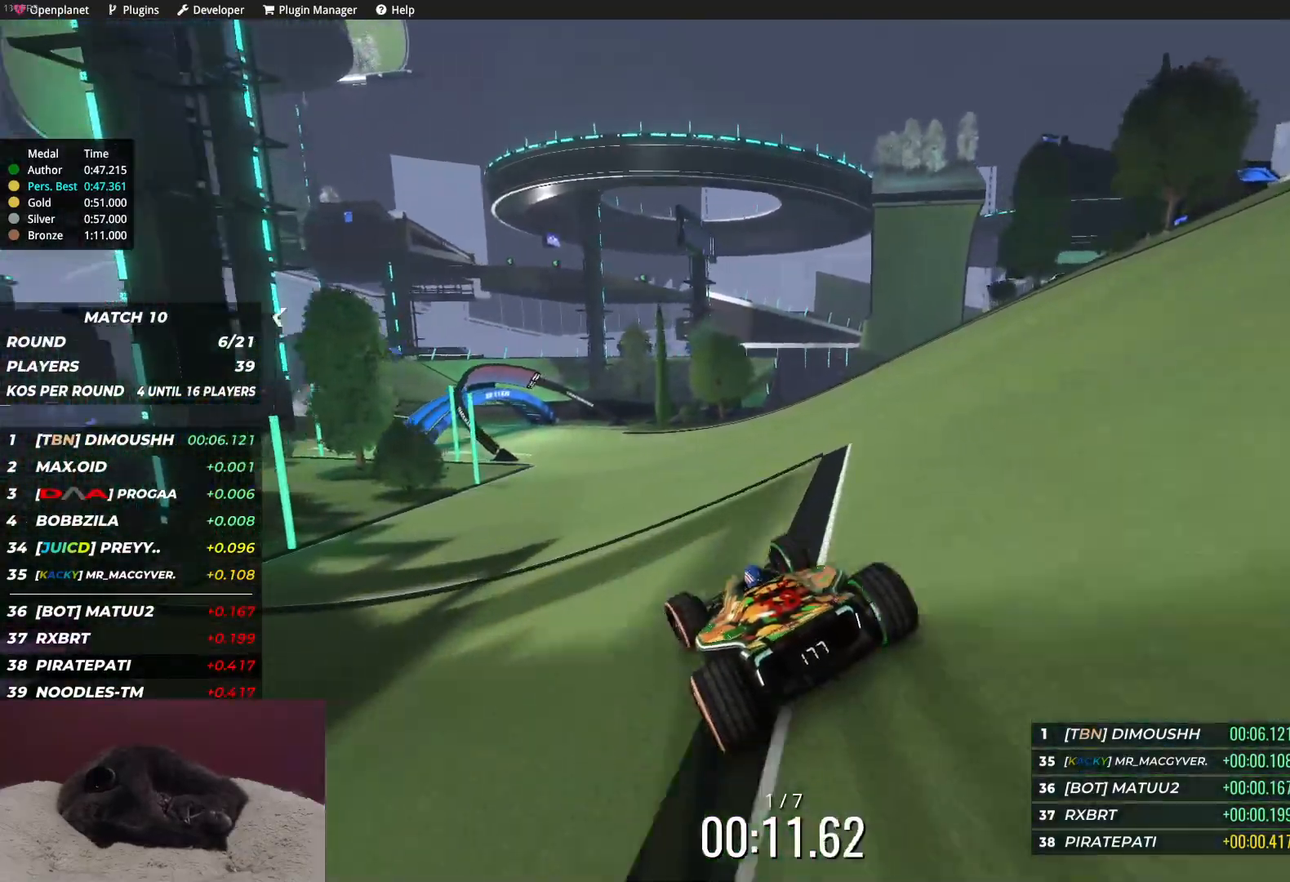
{"keys": ["up"], "events": [[350, "left", "down"], [433, "left", "up"]]}